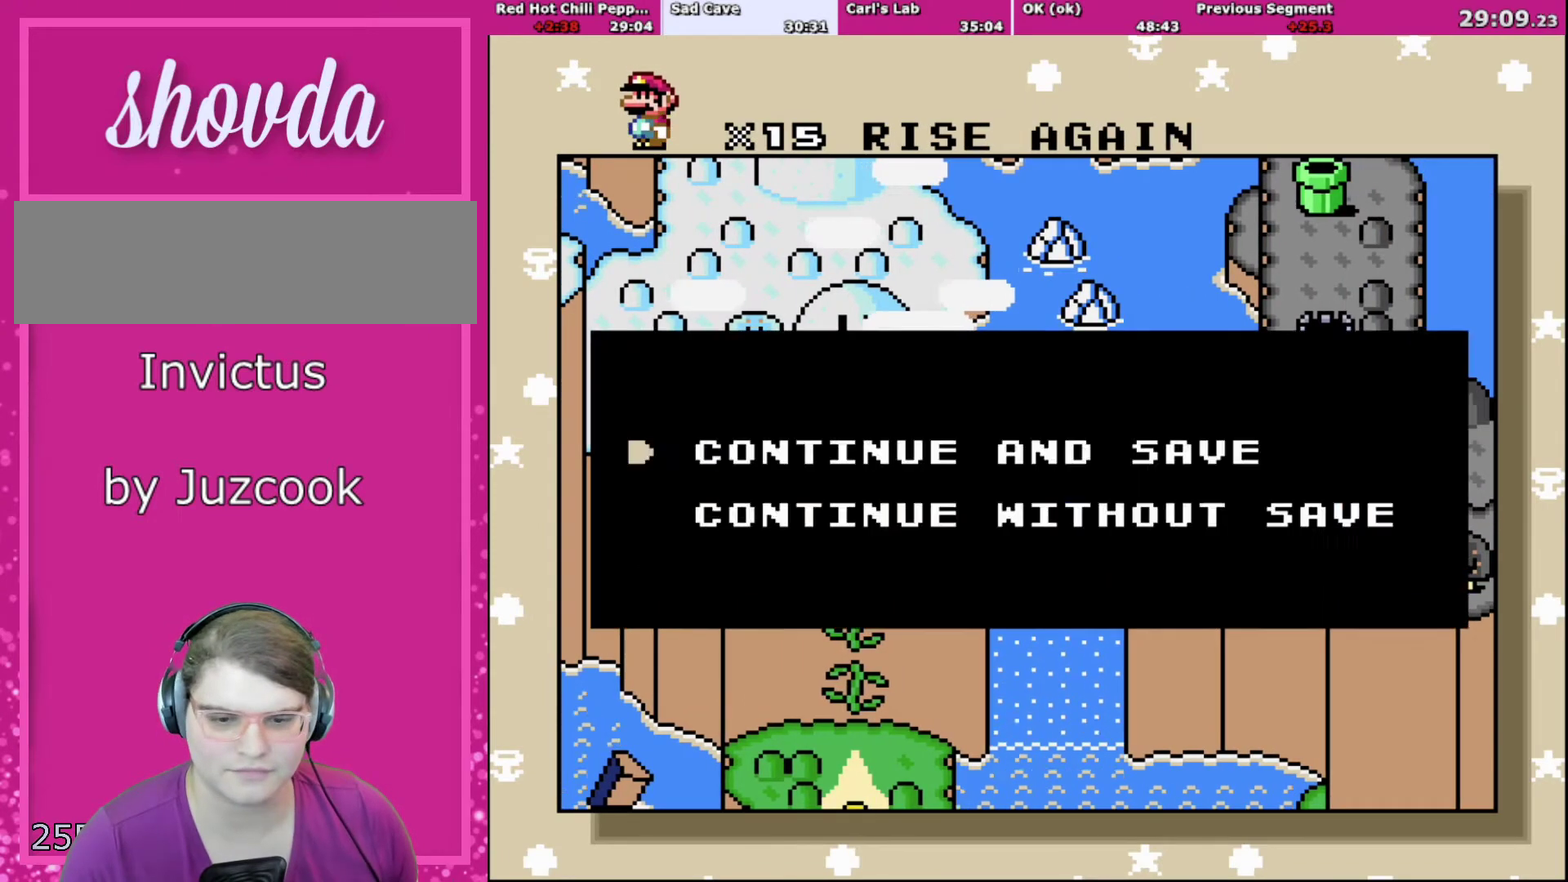
Gameplay with a controller (Nintendo layout); each line is a JSON object with the inputs held at the frame after it. "events" lists button and stick changes between this image and that frame as [ms after this image, input, new state], when the widget could be followed in between. Not read: L3 R3.
{"buttons": ["A"], "events": [[33, "A", "down"], [133, "A", "up"], [200, "A", "down"], [267, "A", "up"], [333, "A", "down"], [400, "A", "up"], [500, "A", "down"]]}
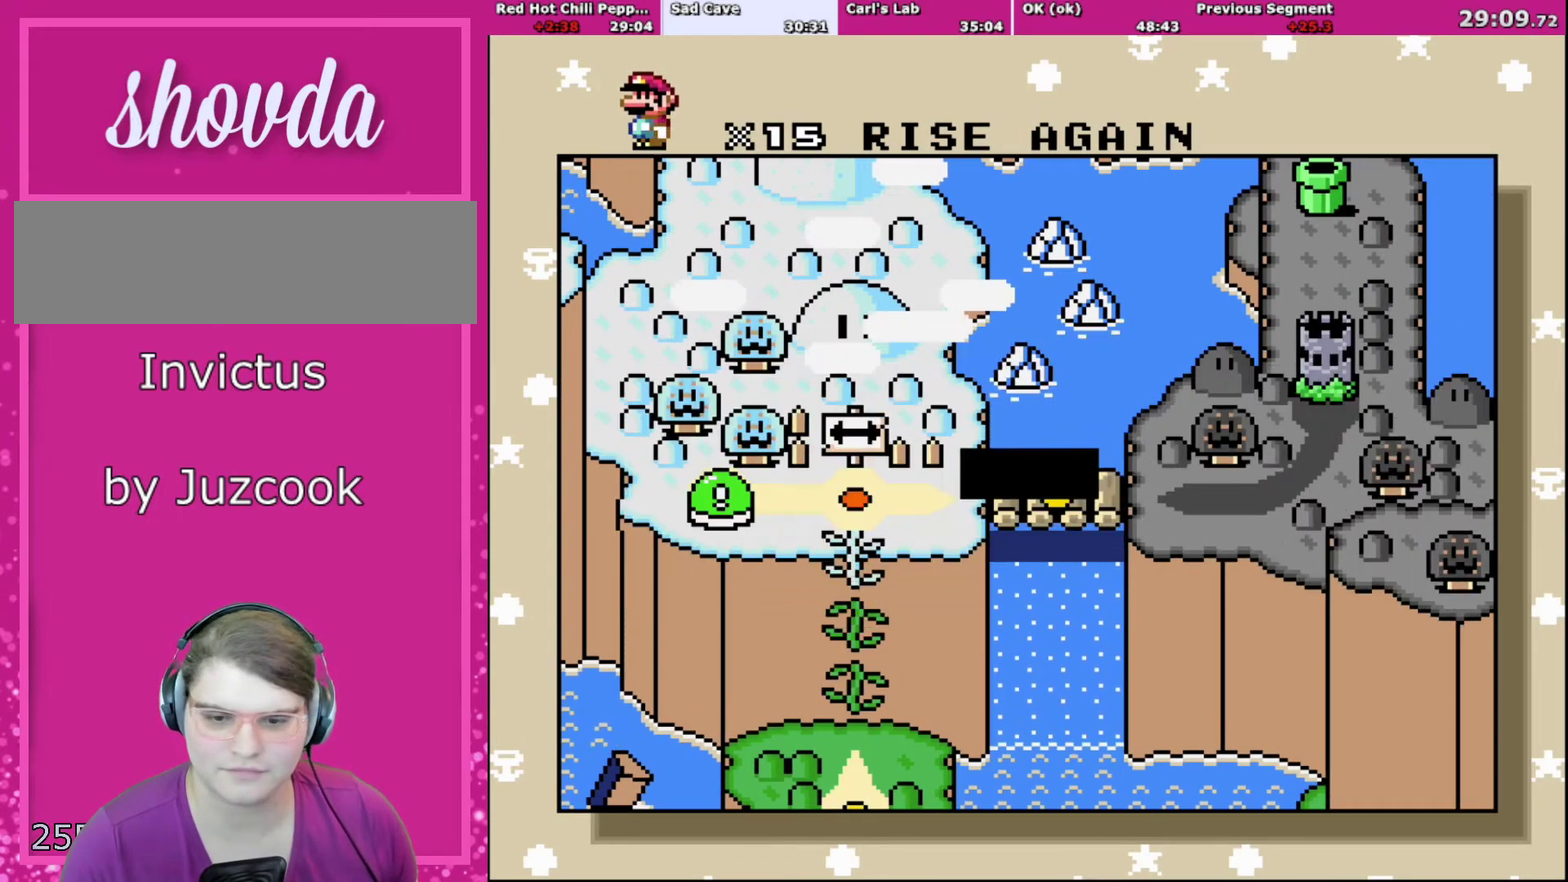
{"buttons": ["B"], "events": [[100, "A", "up"], [267, "A", "down"], [367, "A", "up"], [467, "B", "down"]]}
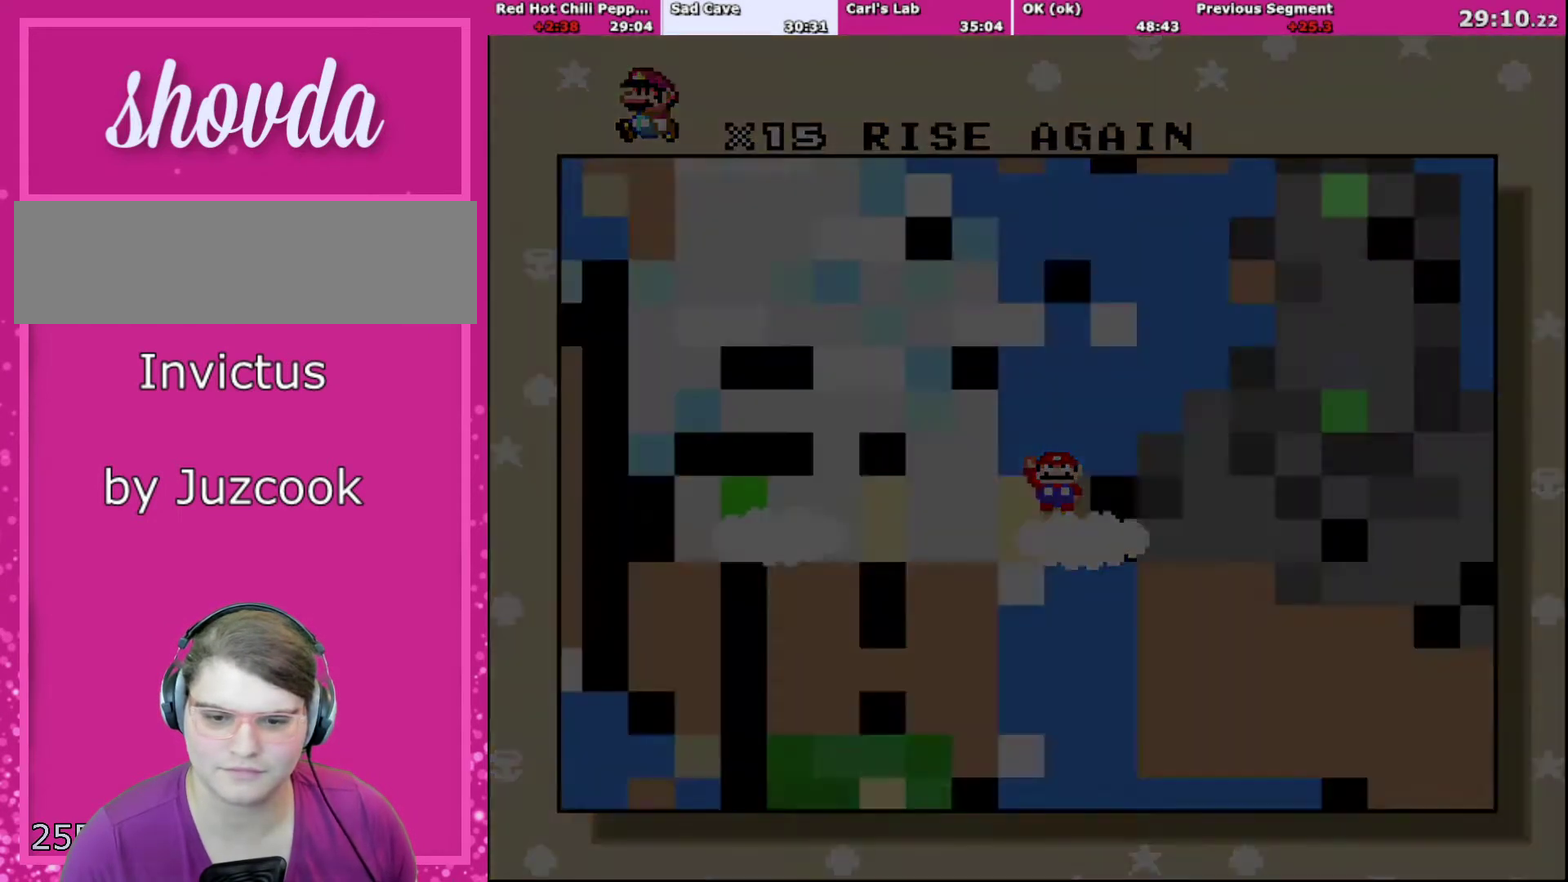
{"buttons": ["X", "Y"], "events": [[67, "Y", "down"], [100, "B", "up"], [167, "X", "down"], [334, "Y", "up"], [367, "B", "down"], [367, "X", "up"], [434, "Y", "down"], [467, "B", "up"], [500, "X", "down"]]}
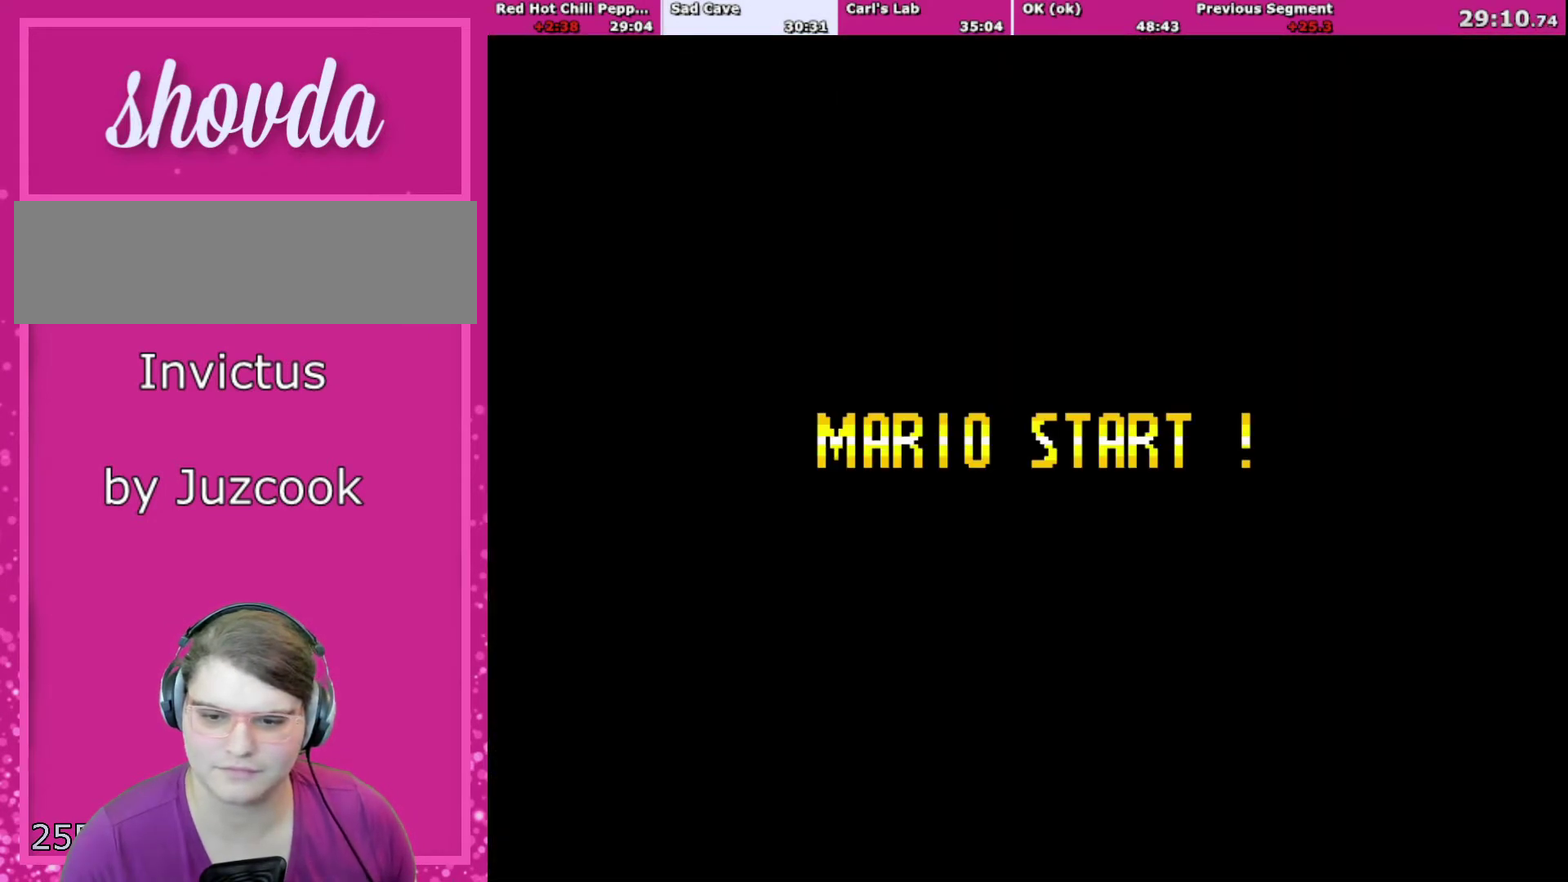
{"buttons": ["B", "Y"], "events": [[67, "Y", "up"], [100, "B", "down"], [100, "X", "up"], [201, "B", "up"], [201, "Y", "down"], [234, "X", "down"], [267, "Y", "up"], [301, "A", "down"], [301, "X", "up"], [367, "A", "up"], [401, "B", "down"], [501, "Y", "down"]]}
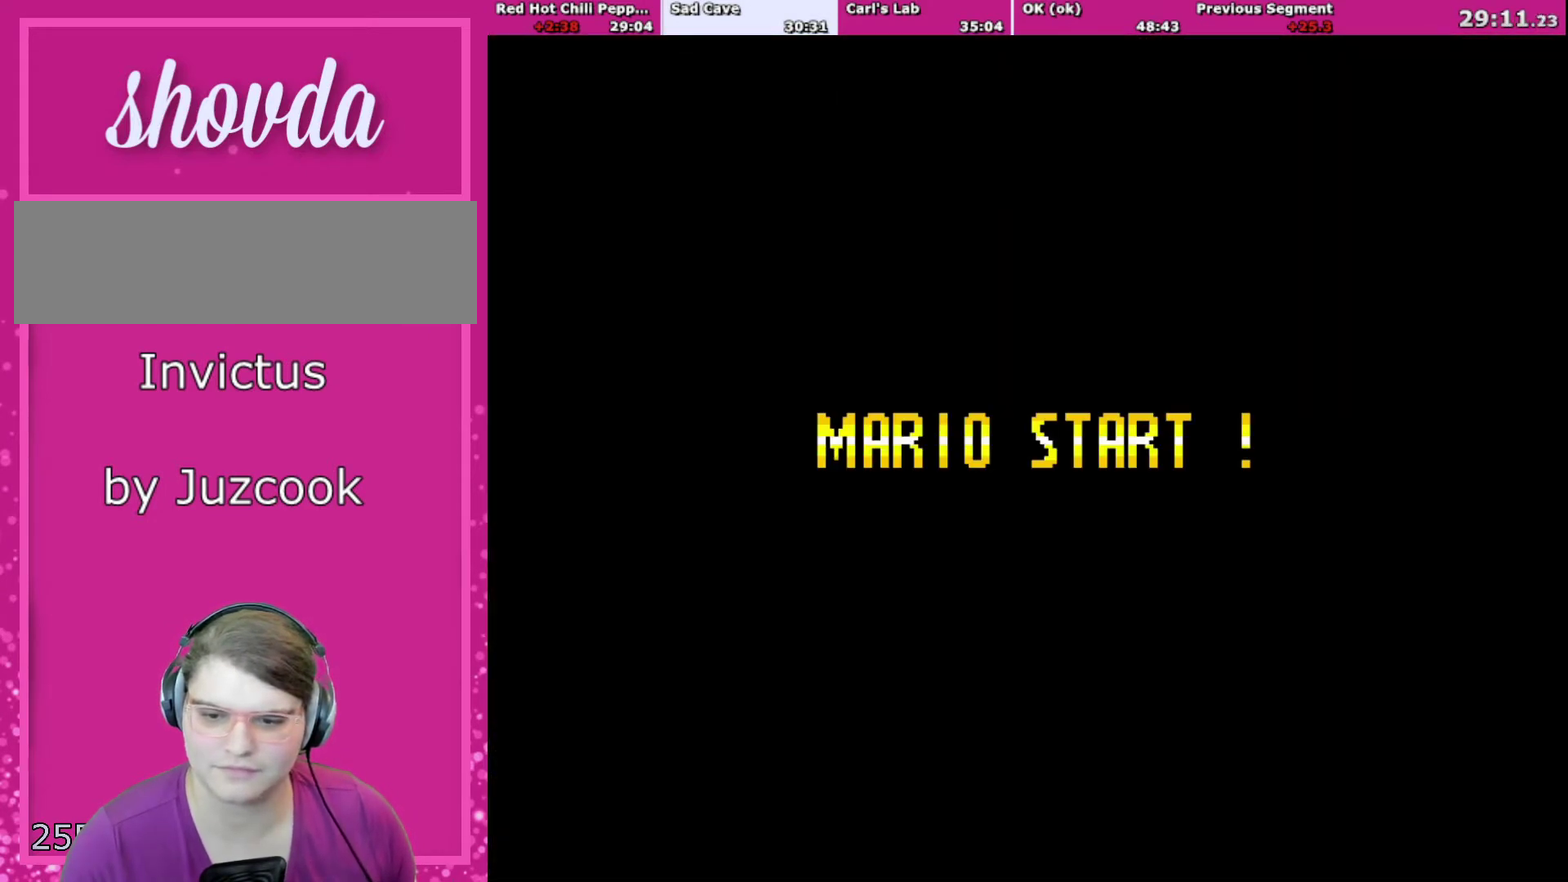
{"buttons": ["B", "Y"], "events": [[33, "B", "up"], [100, "X", "down"], [100, "Y", "up"], [133, "A", "down"], [167, "X", "up"], [200, "B", "down"], [300, "A", "up"], [367, "Y", "down"]]}
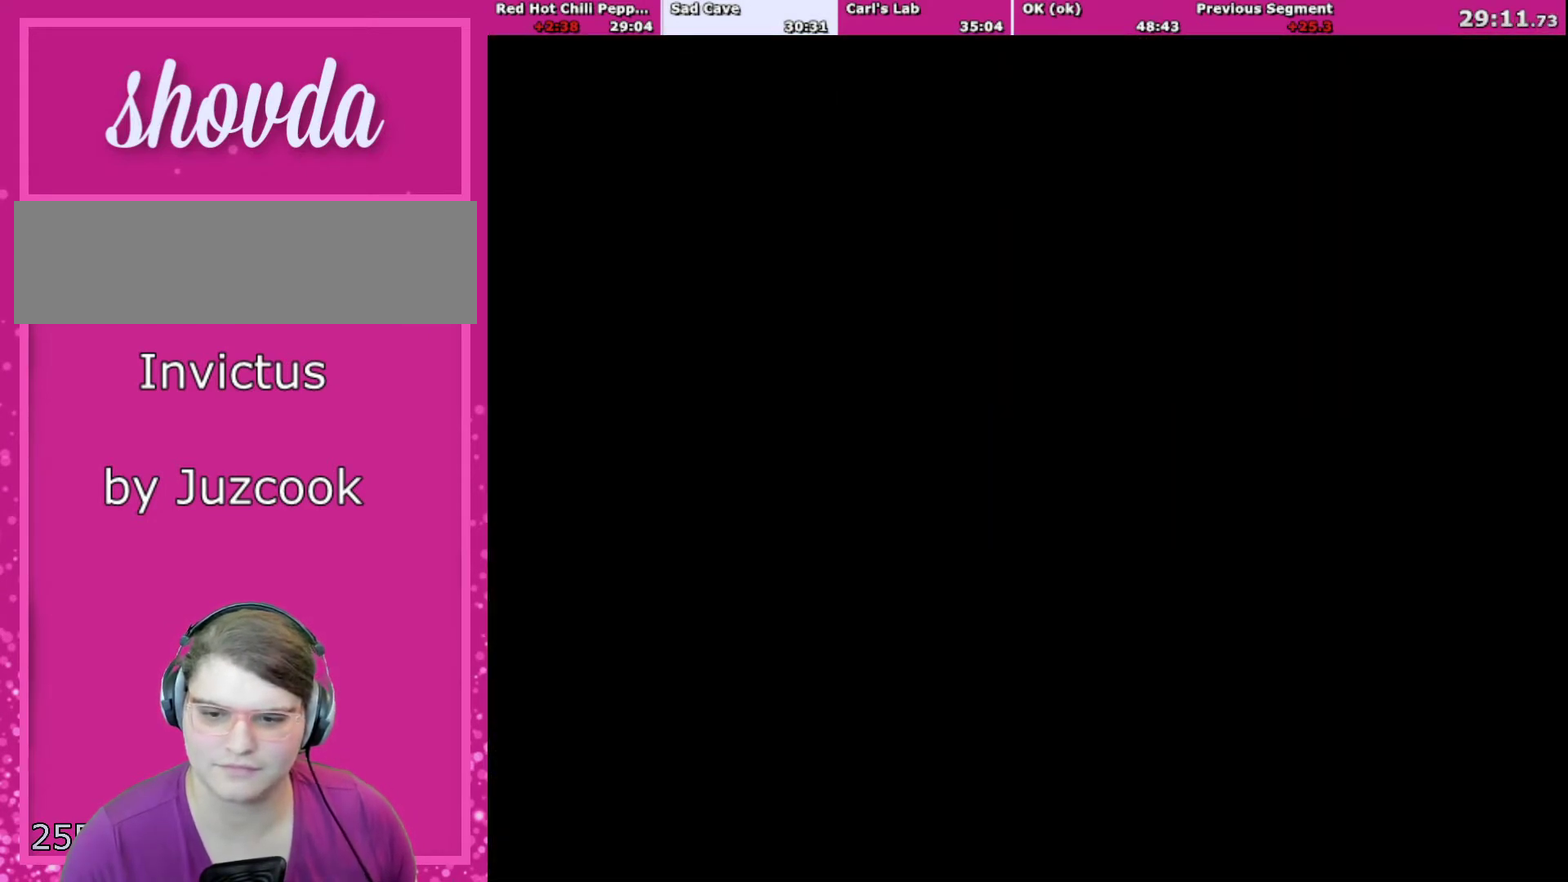
{"buttons": ["B", "Y", "DPAD_RIGHT"], "events": [[301, "DPAD_RIGHT", "down"]]}
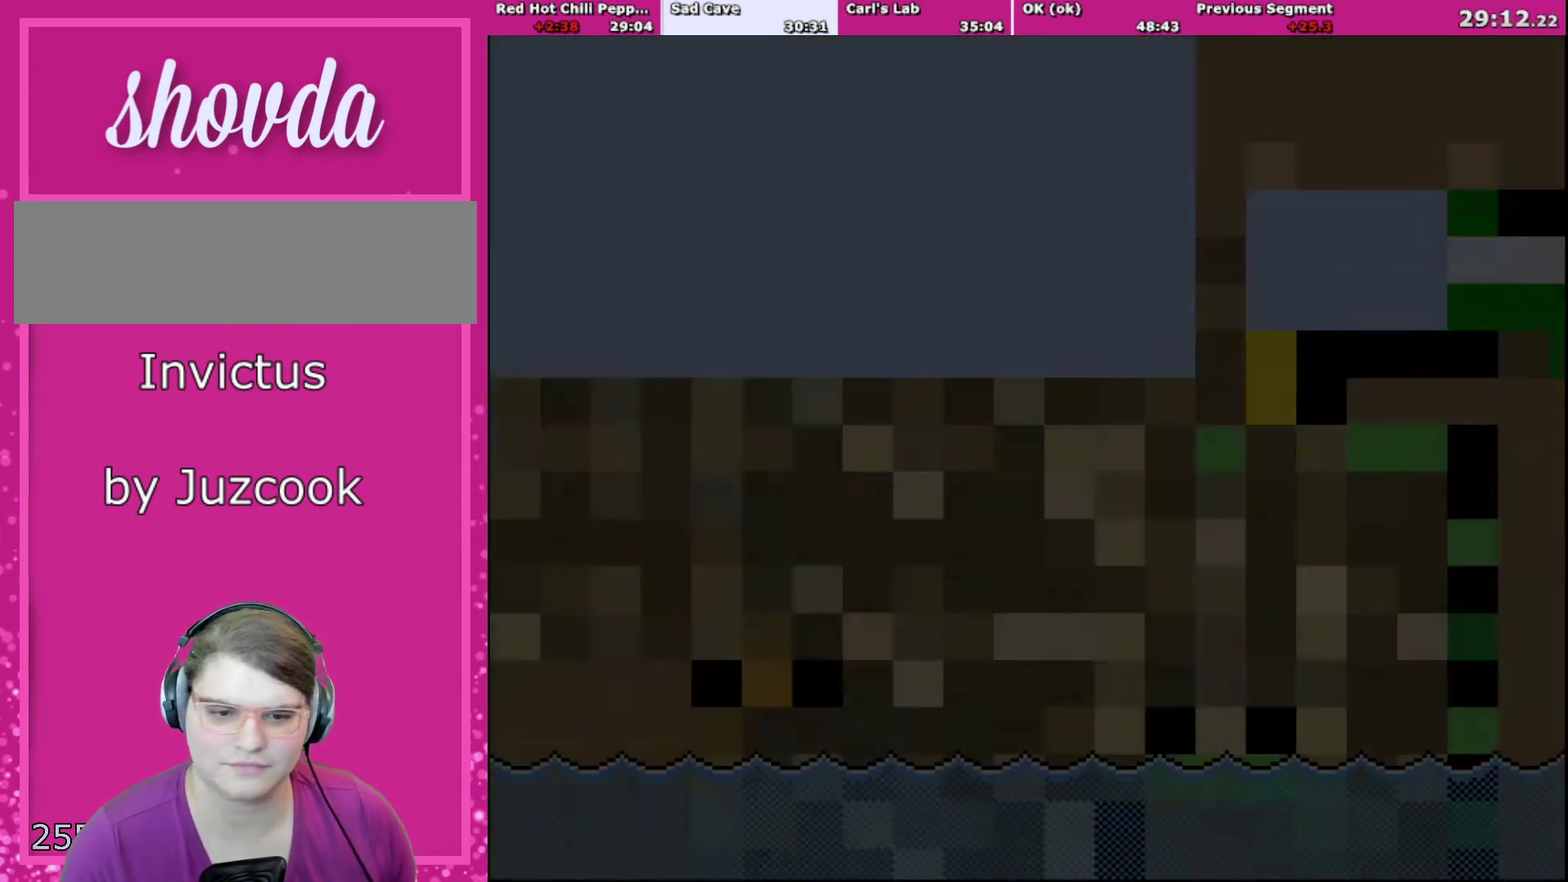
{"buttons": ["Y", "DPAD_RIGHT"], "events": [[167, "B", "up"]]}
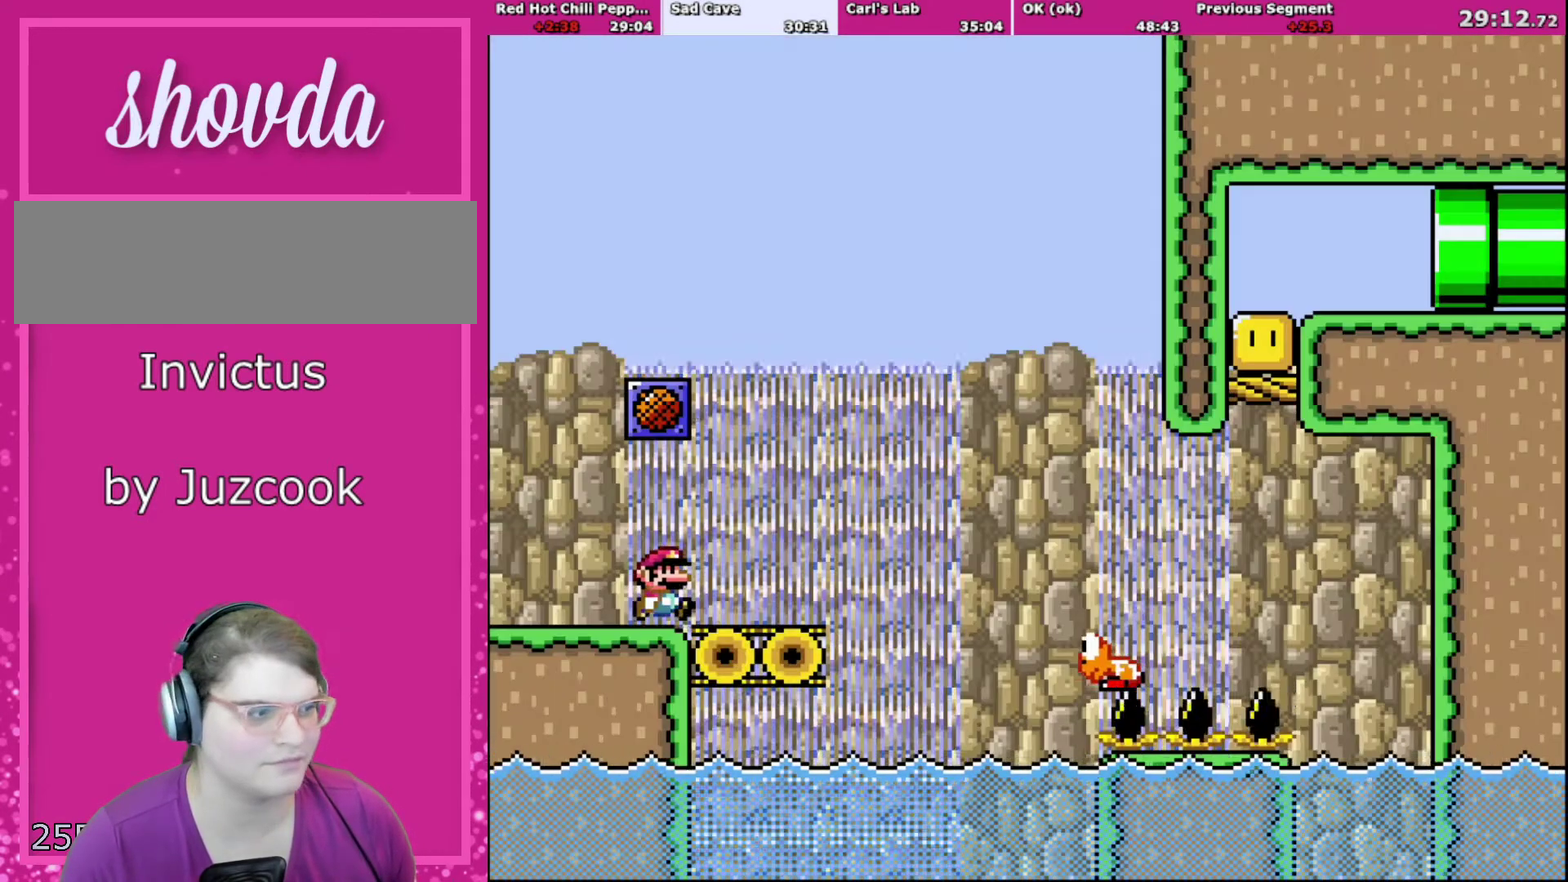
{"buttons": ["Y", "DPAD_RIGHT"], "events": [[401, "B", "down"], [467, "B", "up"]]}
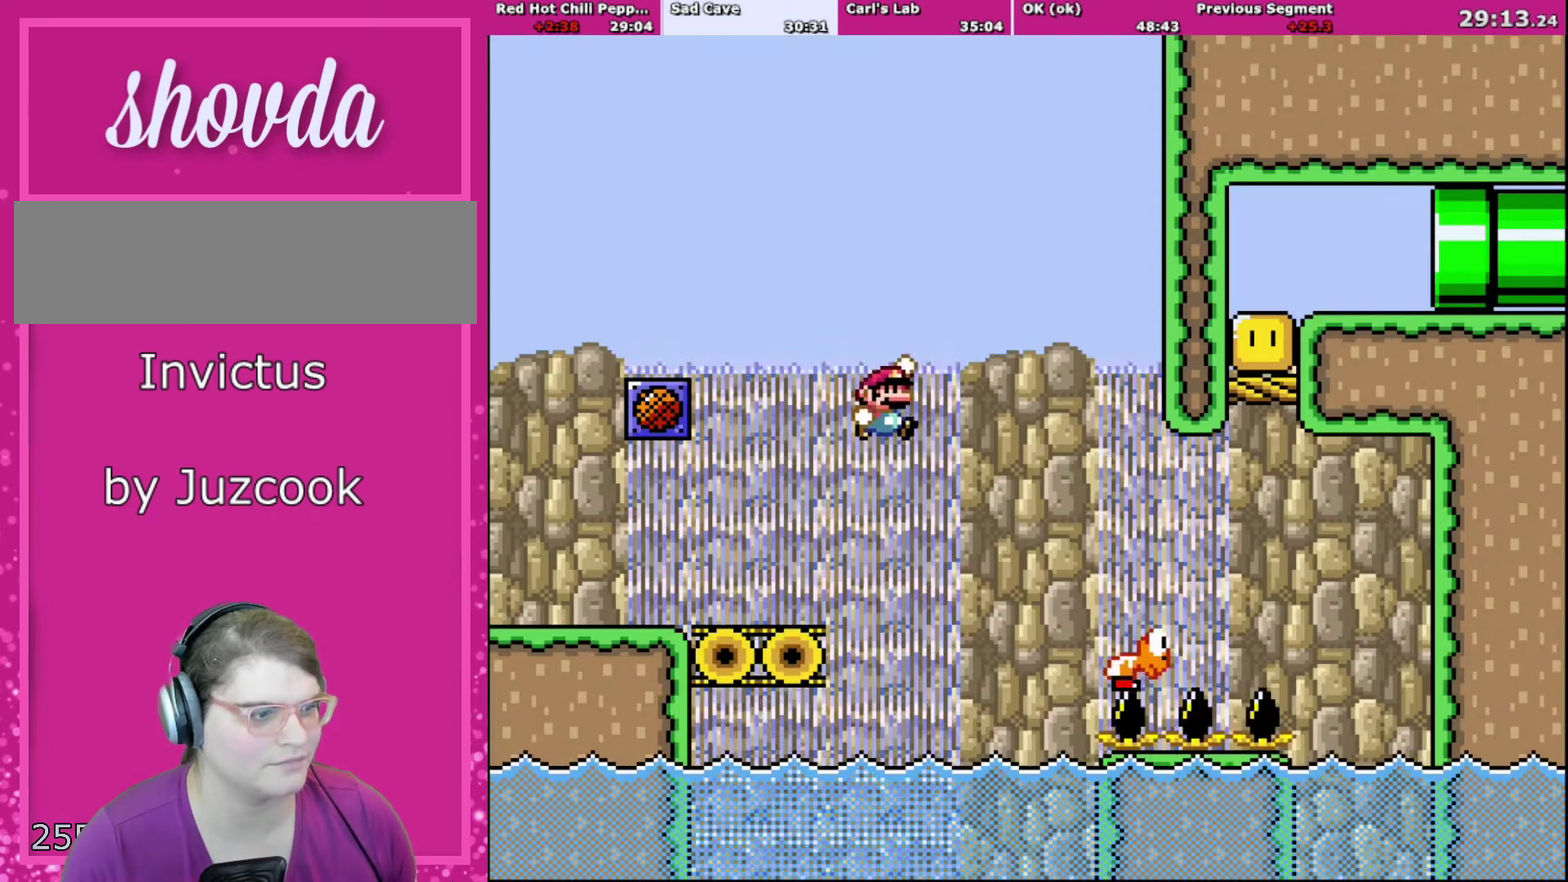
{"buttons": ["B", "Y", "DPAD_UP"], "events": [[233, "B", "down"], [467, "DPAD_UP", "down"], [500, "DPAD_RIGHT", "up"]]}
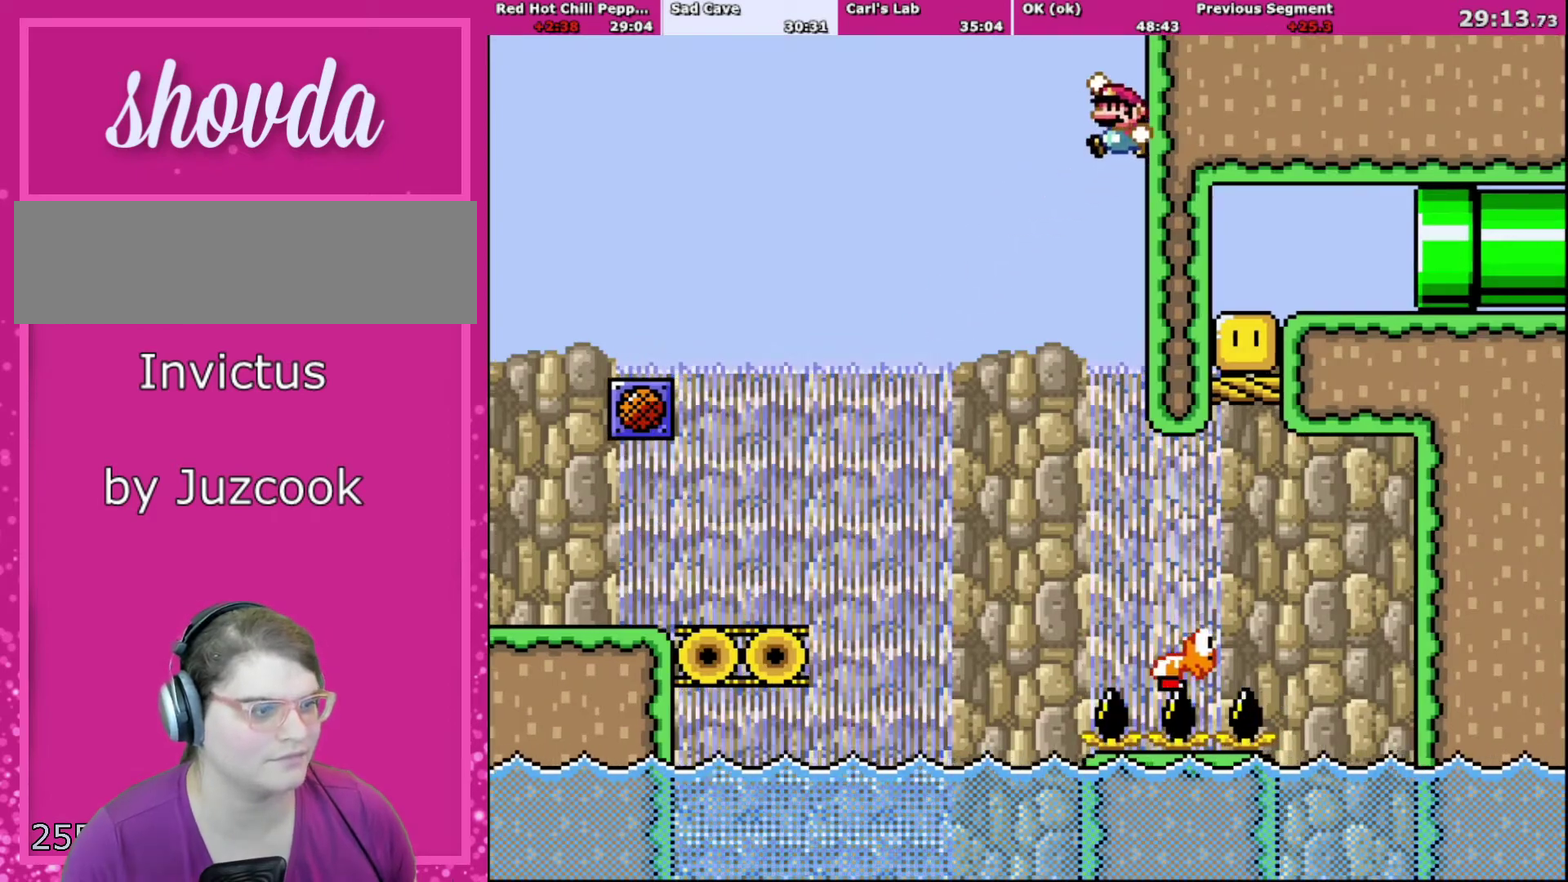
{"buttons": ["Y", "DPAD_LEFT"], "events": [[34, "DPAD_LEFT", "down"], [67, "DPAD_UP", "up"], [367, "B", "up"]]}
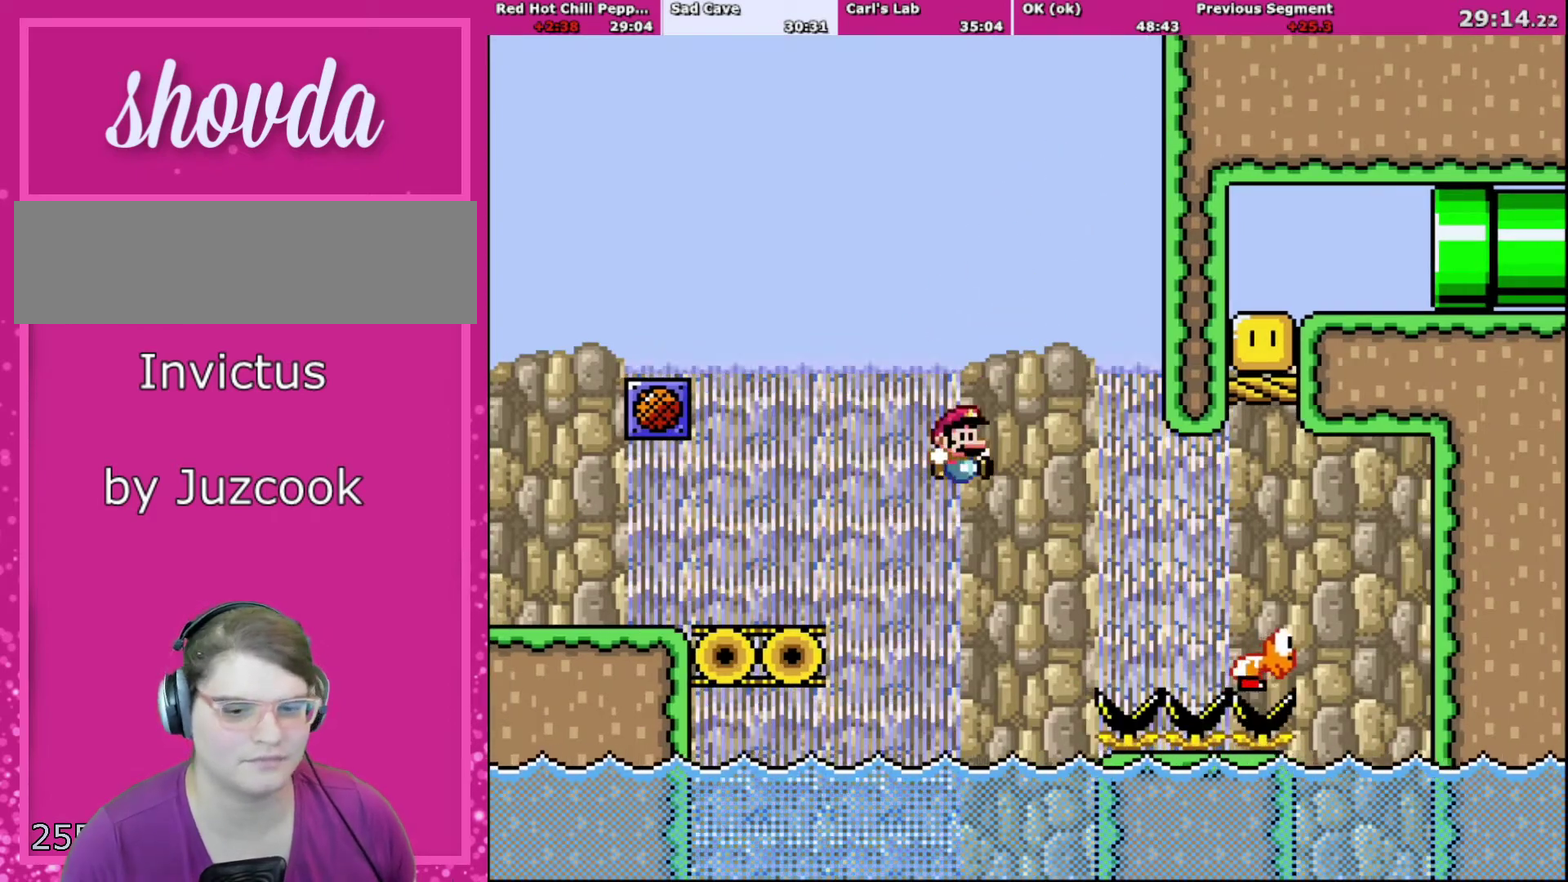
{"buttons": ["B", "Y", "DPAD_UP", "DPAD_RIGHT"], "events": [[100, "DPAD_LEFT", "up"], [133, "DPAD_RIGHT", "down"], [167, "DPAD_UP", "down"], [500, "B", "down"]]}
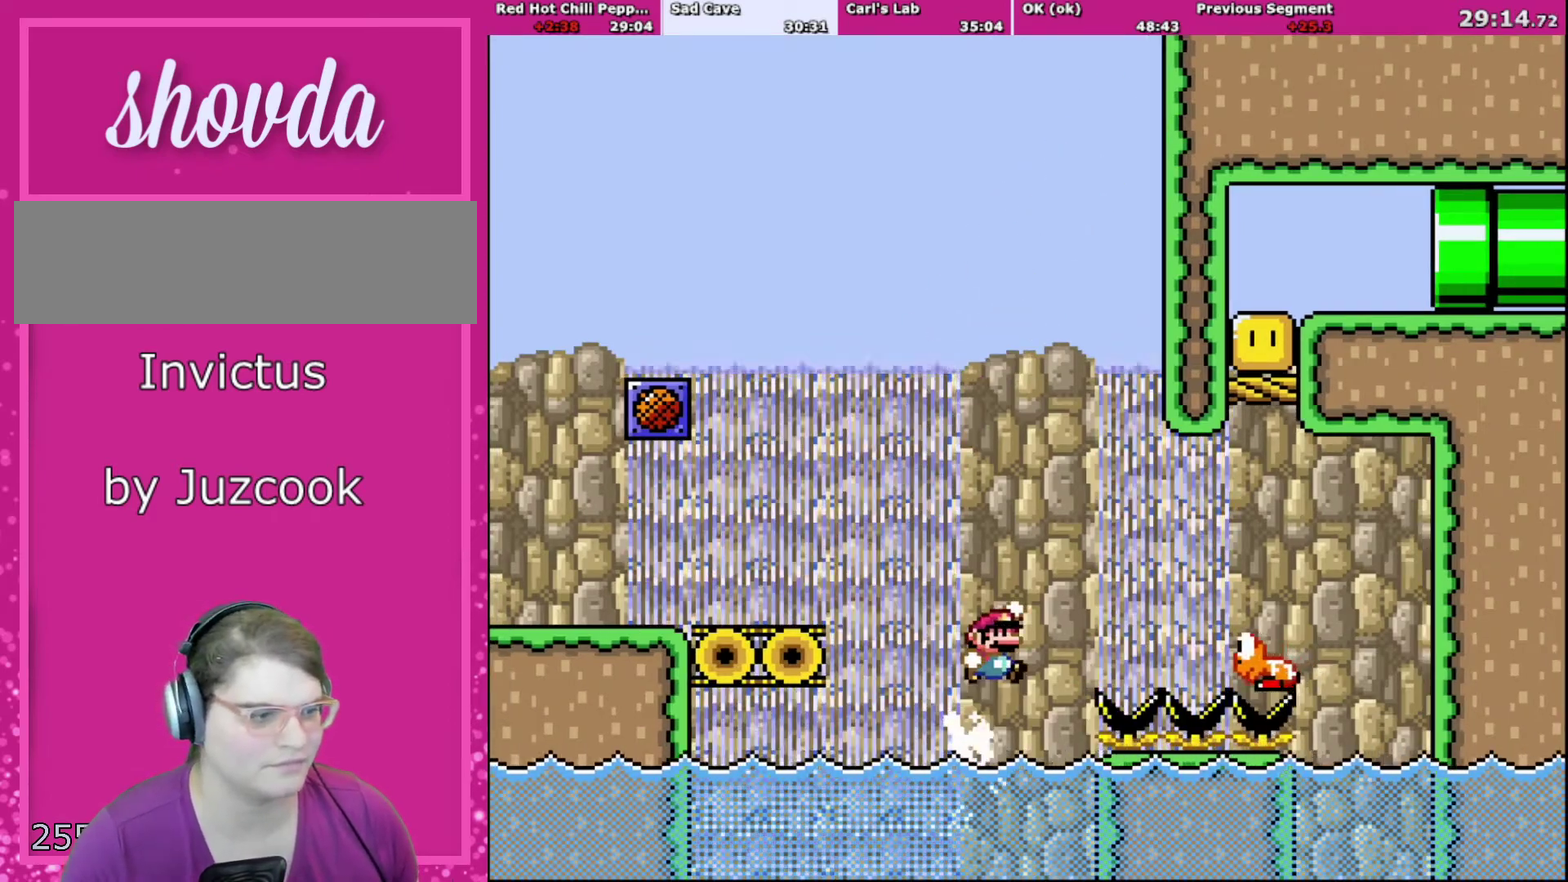
{"buttons": ["B", "Y", "DPAD_LEFT"], "events": [[467, "DPAD_LEFT", "down"], [467, "DPAD_RIGHT", "up"], [467, "DPAD_UP", "up"]]}
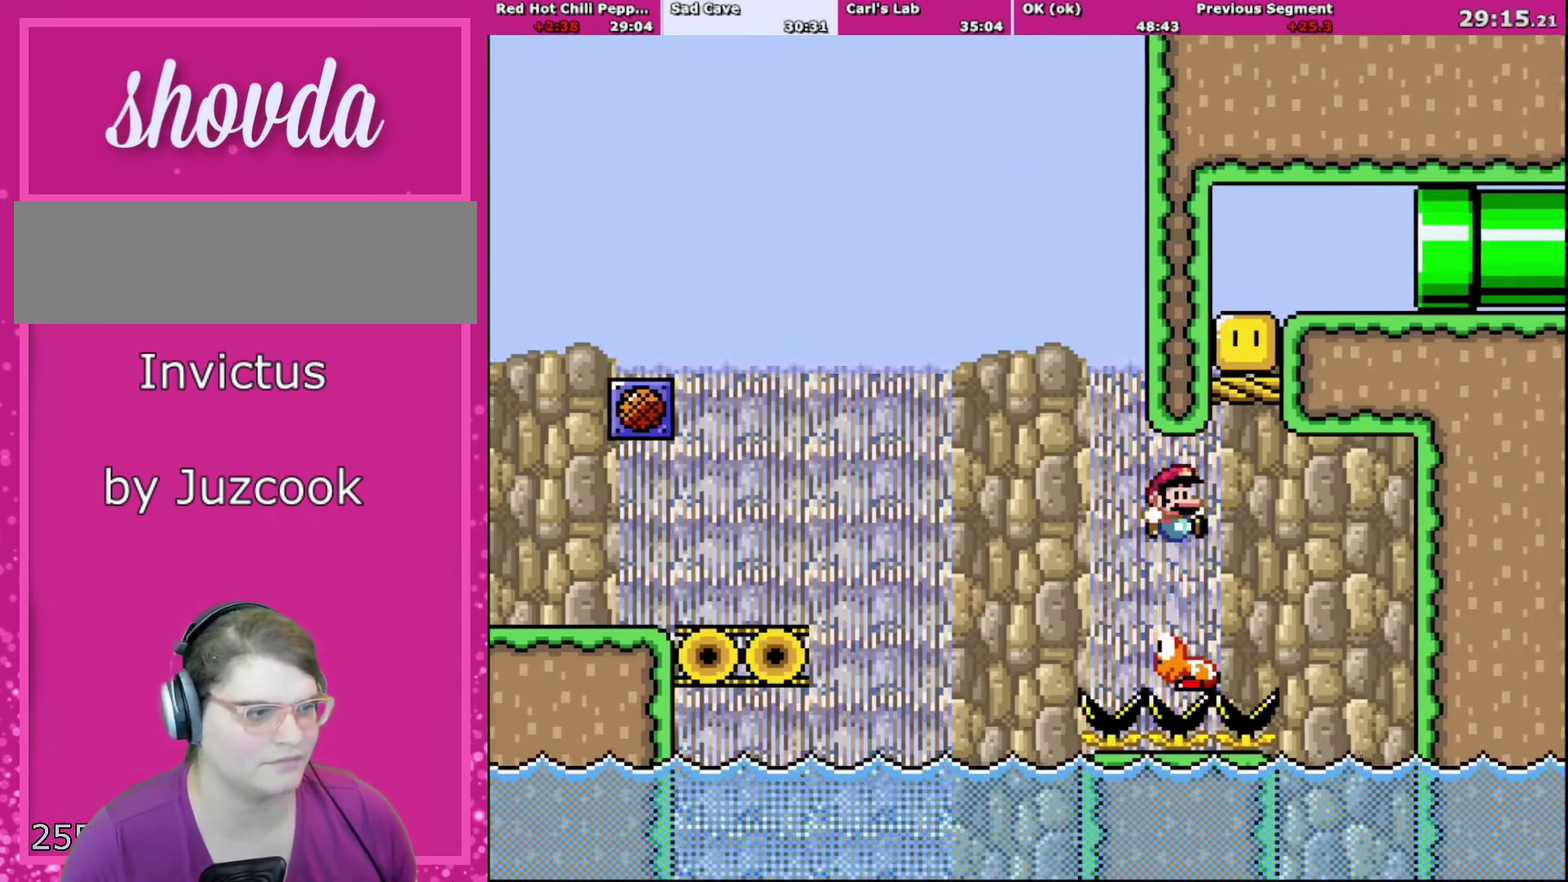
{"buttons": ["B", "Y", "DPAD_UP", "DPAD_LEFT"], "events": [[100, "DPAD_LEFT", "up"], [133, "DPAD_RIGHT", "down"], [334, "DPAD_RIGHT", "up"], [400, "DPAD_LEFT", "down"], [500, "DPAD_UP", "down"]]}
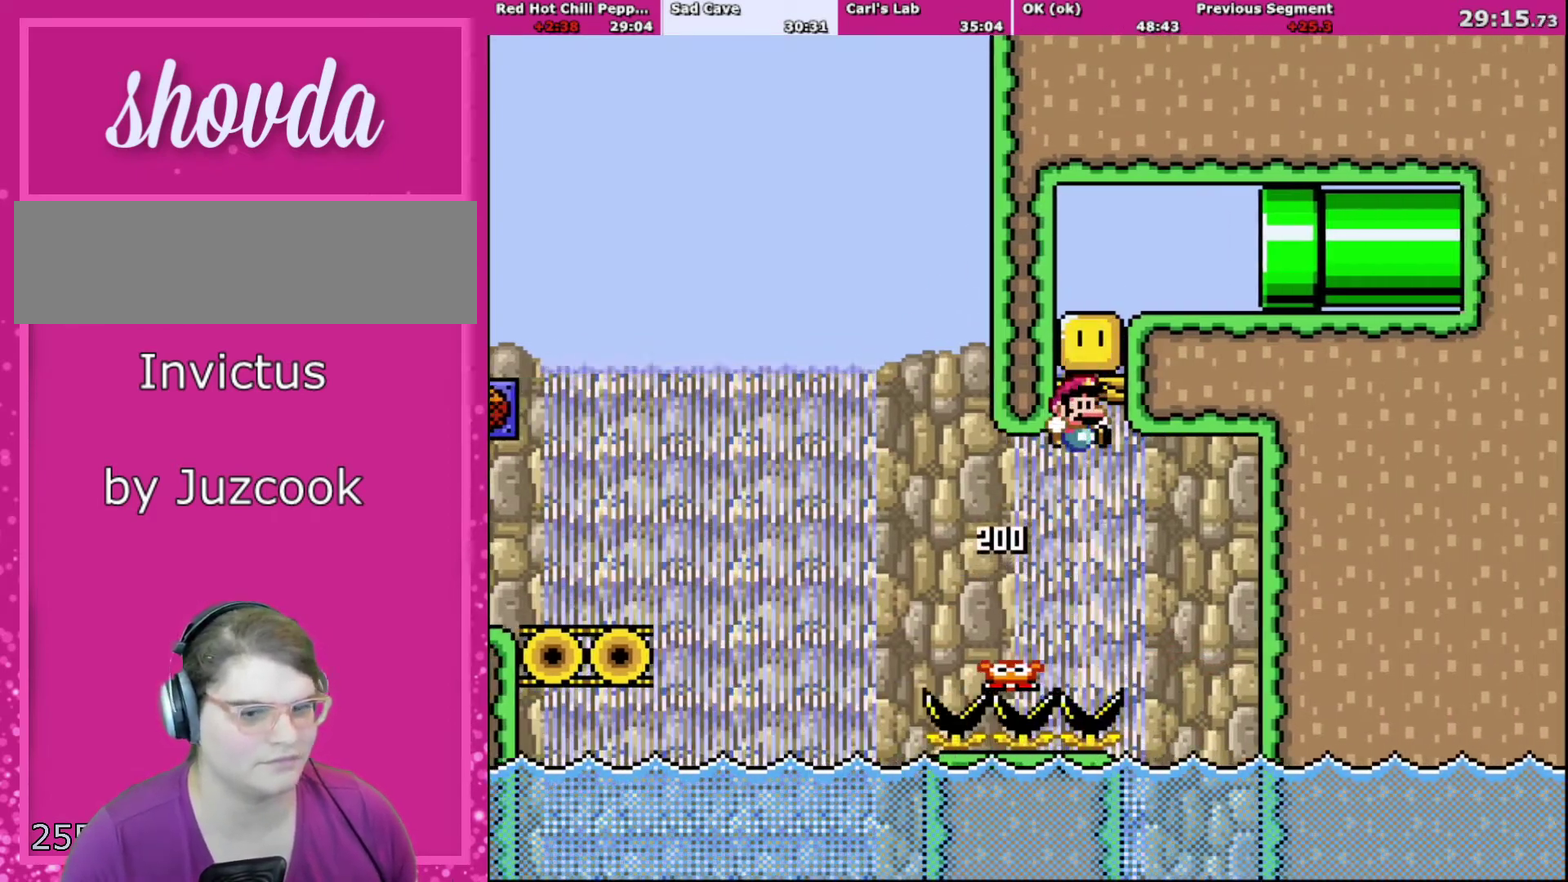
{"buttons": ["B", "Y", "DPAD_UP", "DPAD_RIGHT"], "events": [[34, "DPAD_LEFT", "up"], [67, "B", "up"], [67, "DPAD_RIGHT", "down"], [67, "DPAD_UP", "up"], [167, "B", "down"], [167, "DPAD_UP", "down"]]}
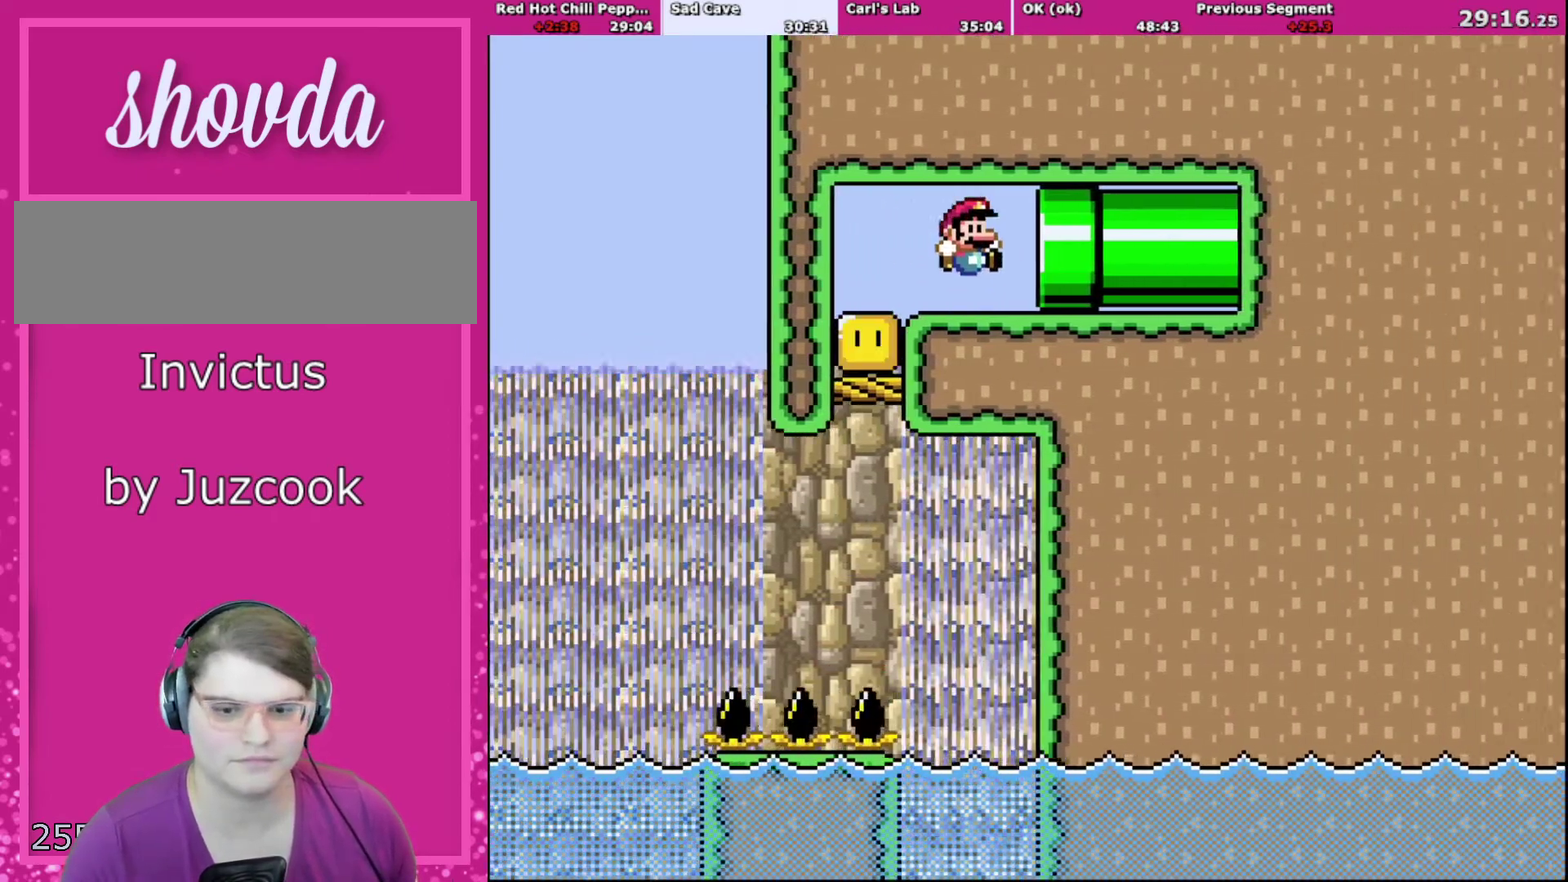
{"buttons": ["Y", "DPAD_RIGHT"], "events": [[300, "B", "up"], [300, "DPAD_UP", "up"]]}
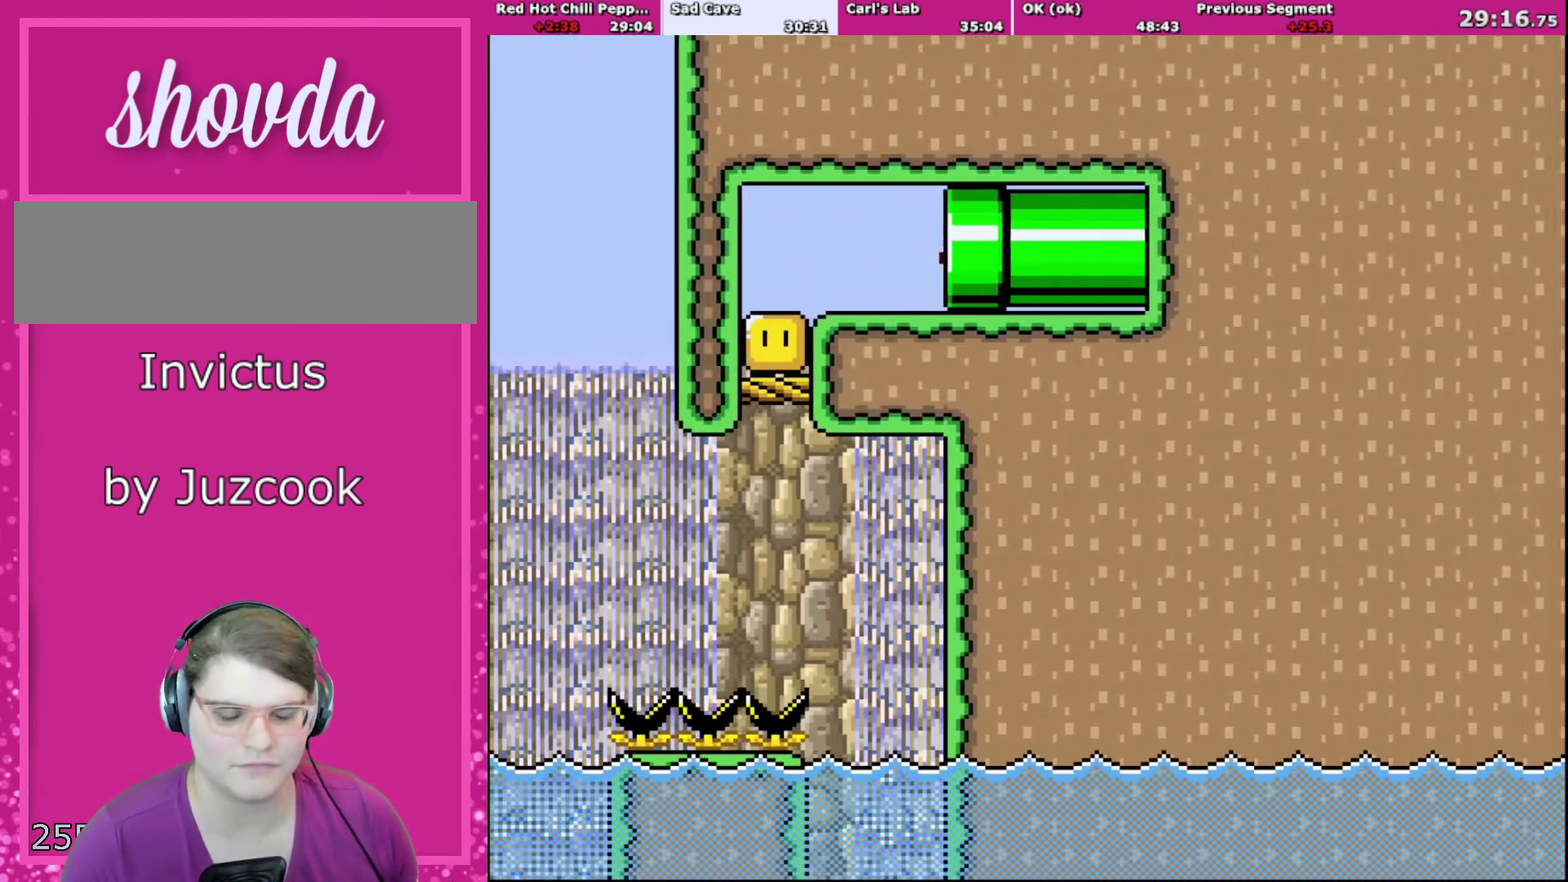
{"buttons": ["Y"], "events": [[167, "DPAD_RIGHT", "up"]]}
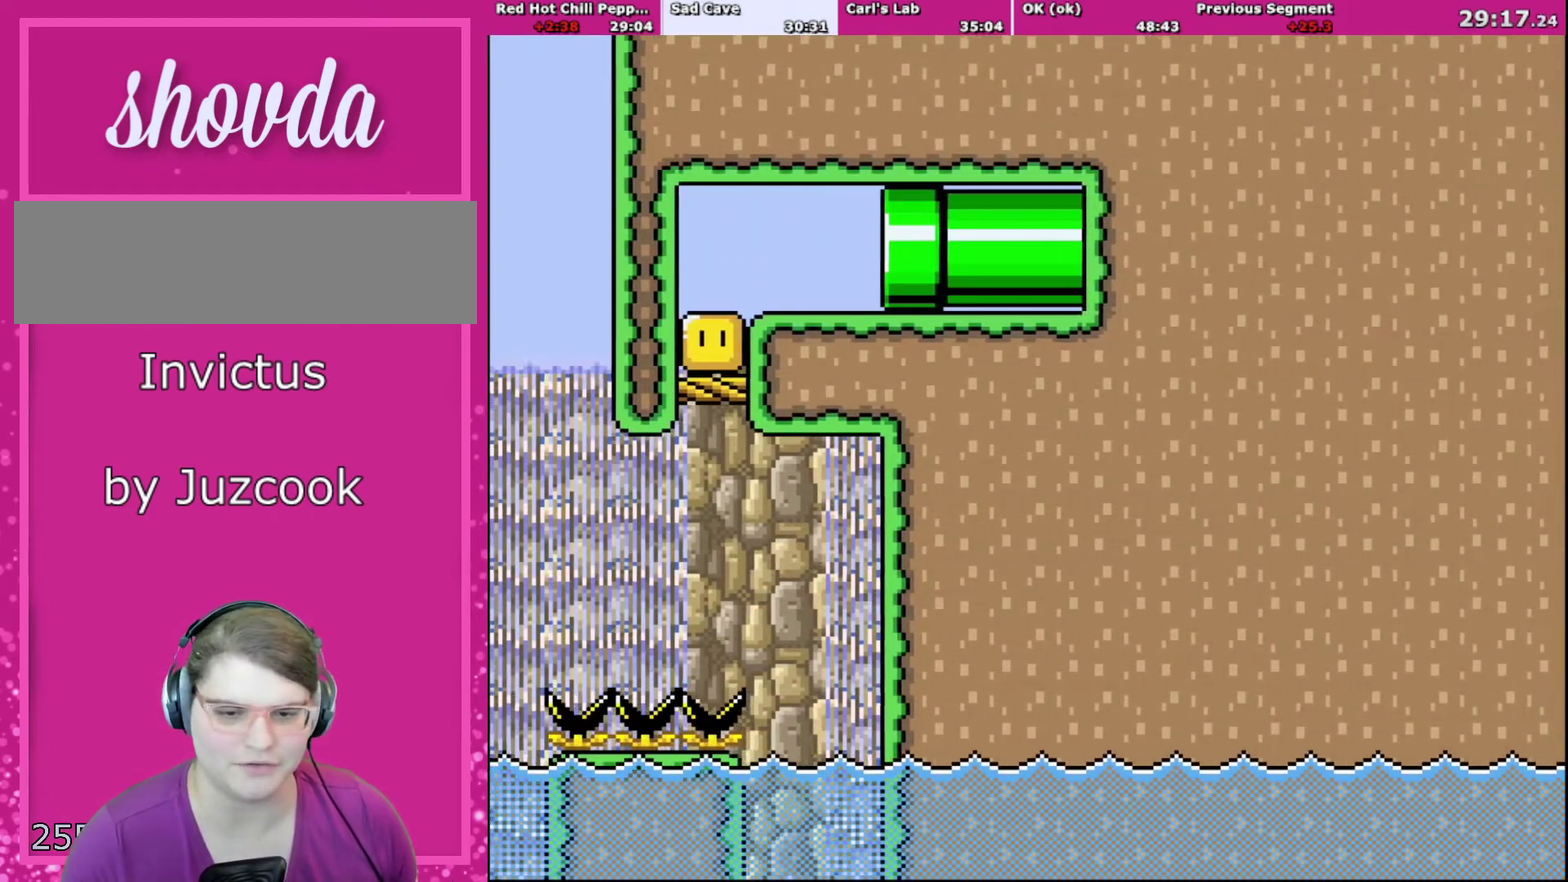
{"buttons": ["Y"], "events": []}
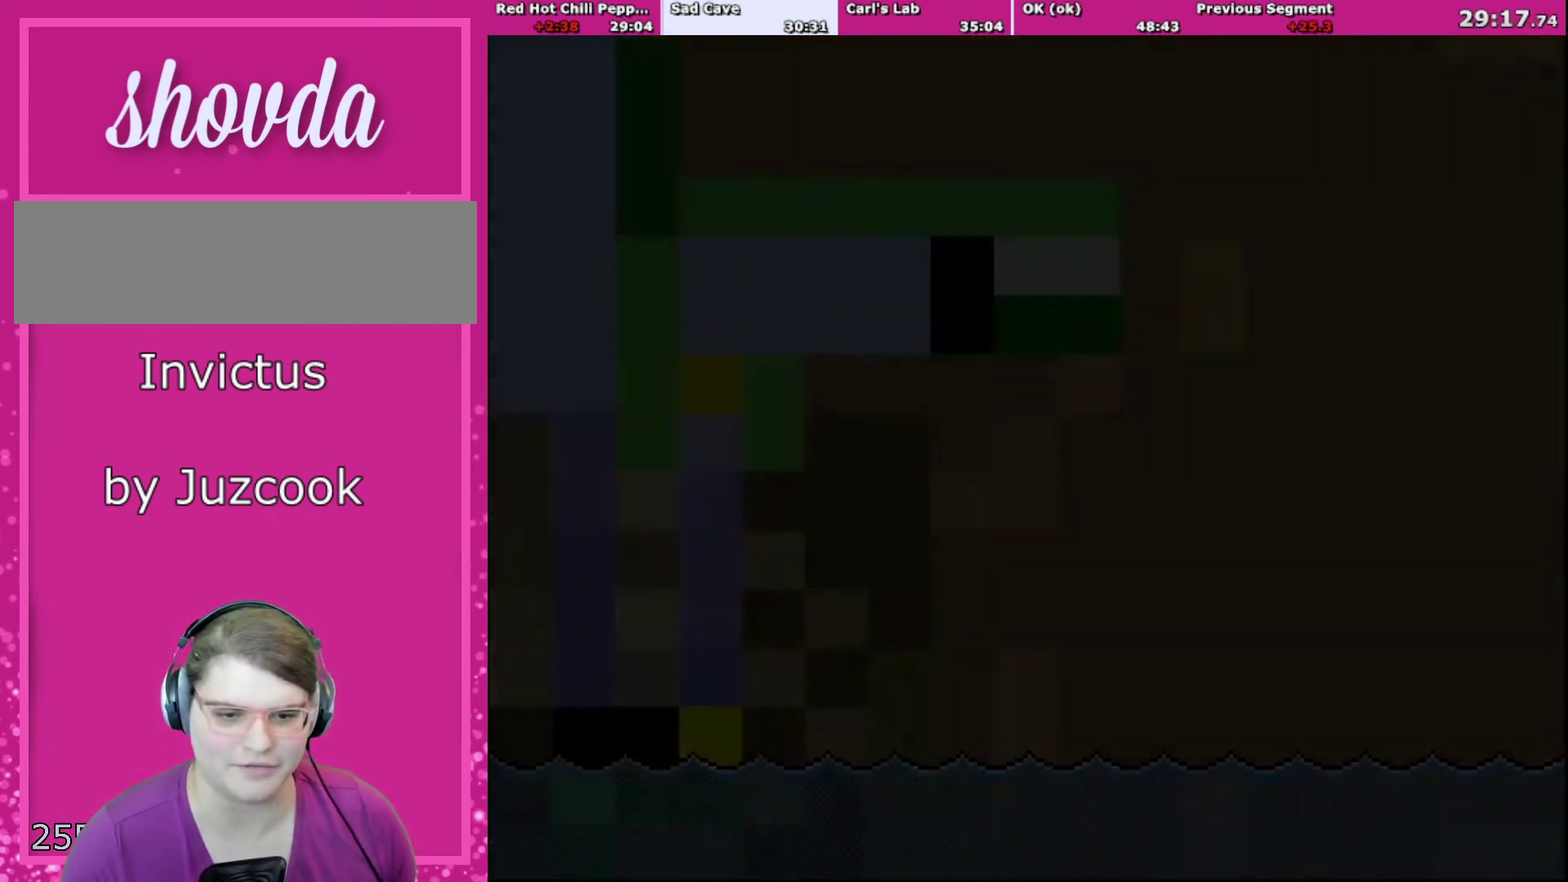
{"buttons": ["Y"], "events": []}
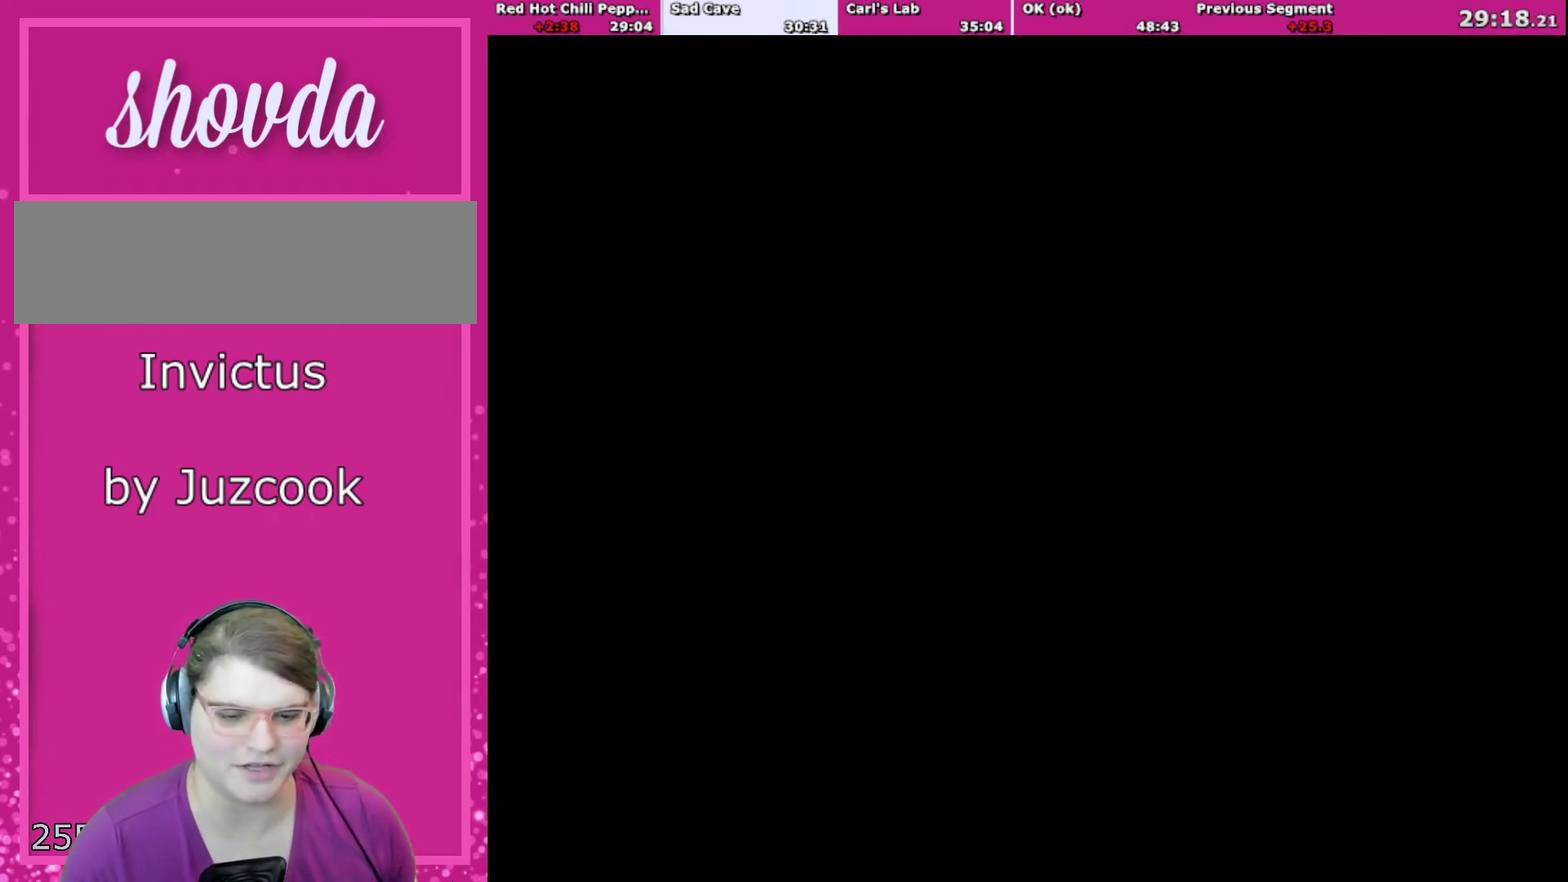
{"buttons": ["Y", "DPAD_RIGHT"], "events": [[434, "DPAD_RIGHT", "down"]]}
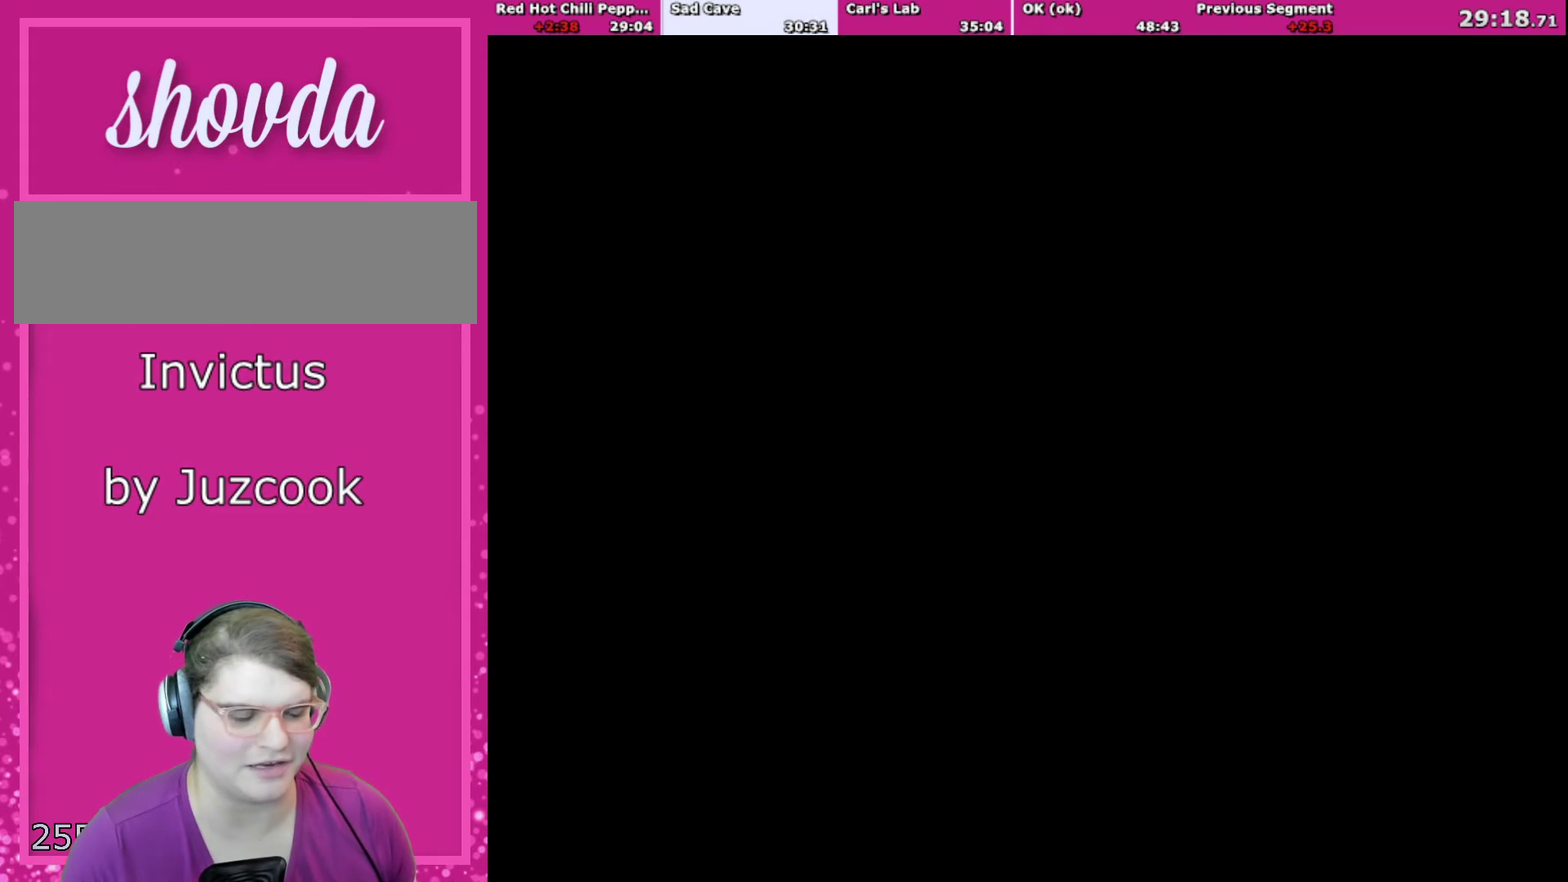
{"buttons": ["Y", "DPAD_RIGHT"], "events": []}
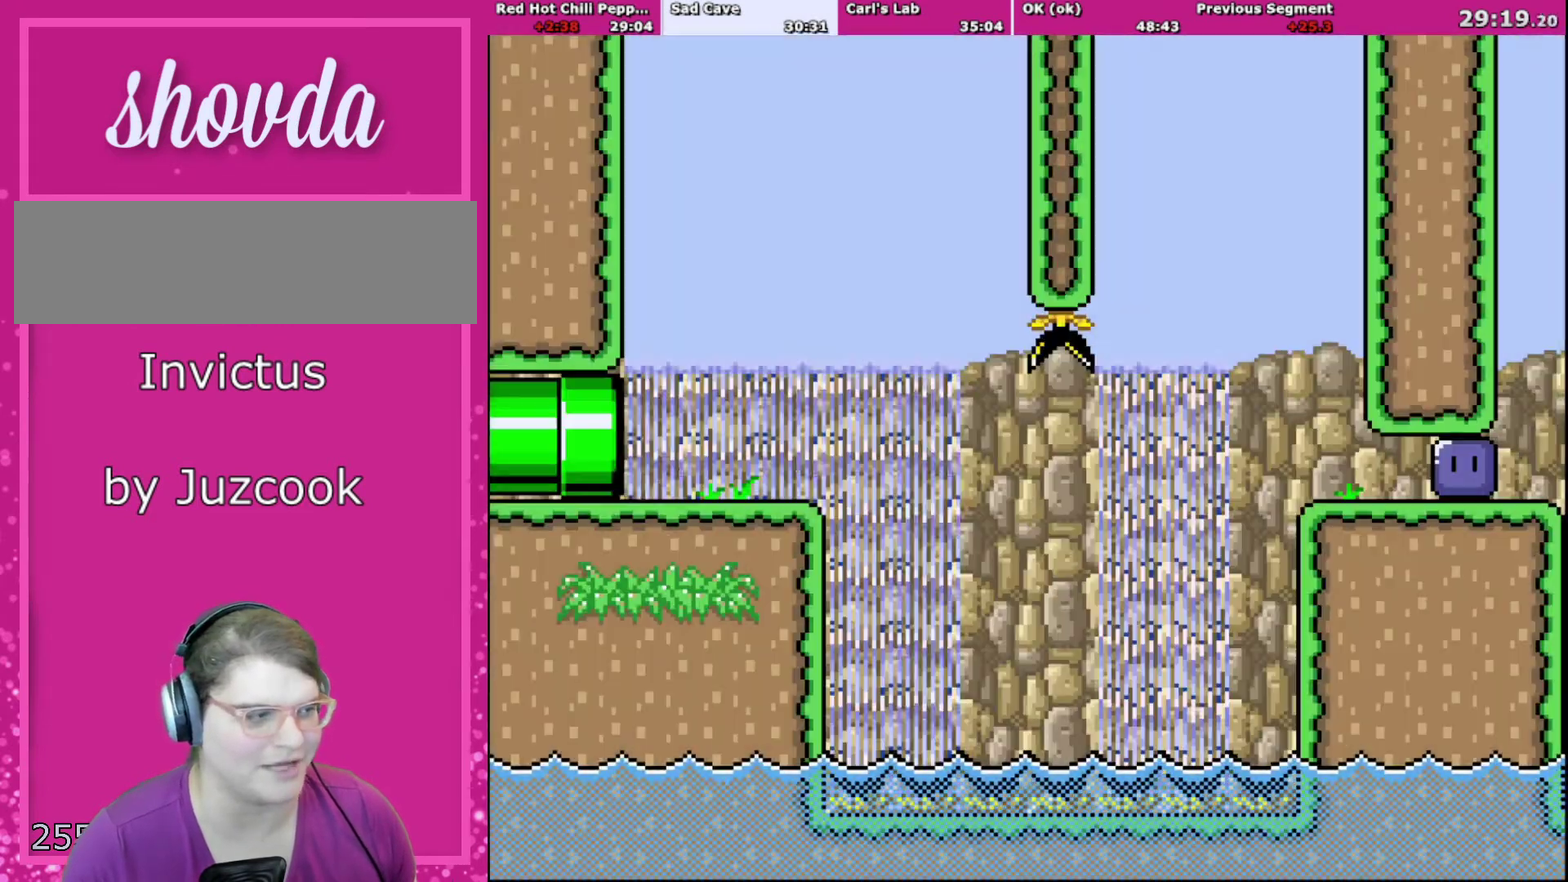
{"buttons": ["Y", "DPAD_RIGHT"], "events": []}
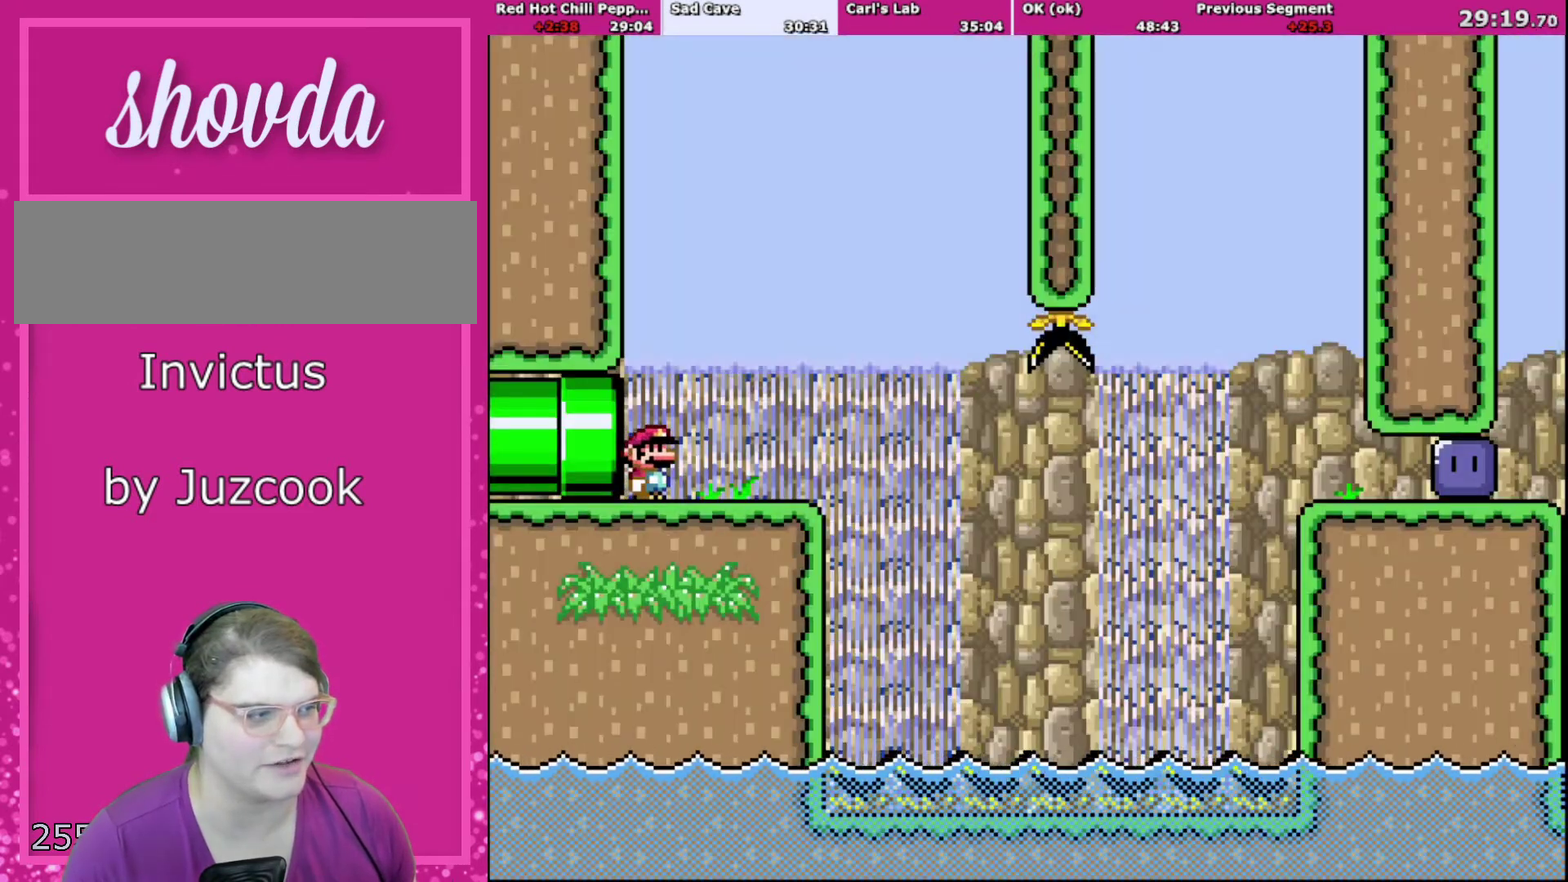
{"buttons": ["Y", "DPAD_RIGHT"], "events": [[367, "B", "down"], [500, "B", "up"]]}